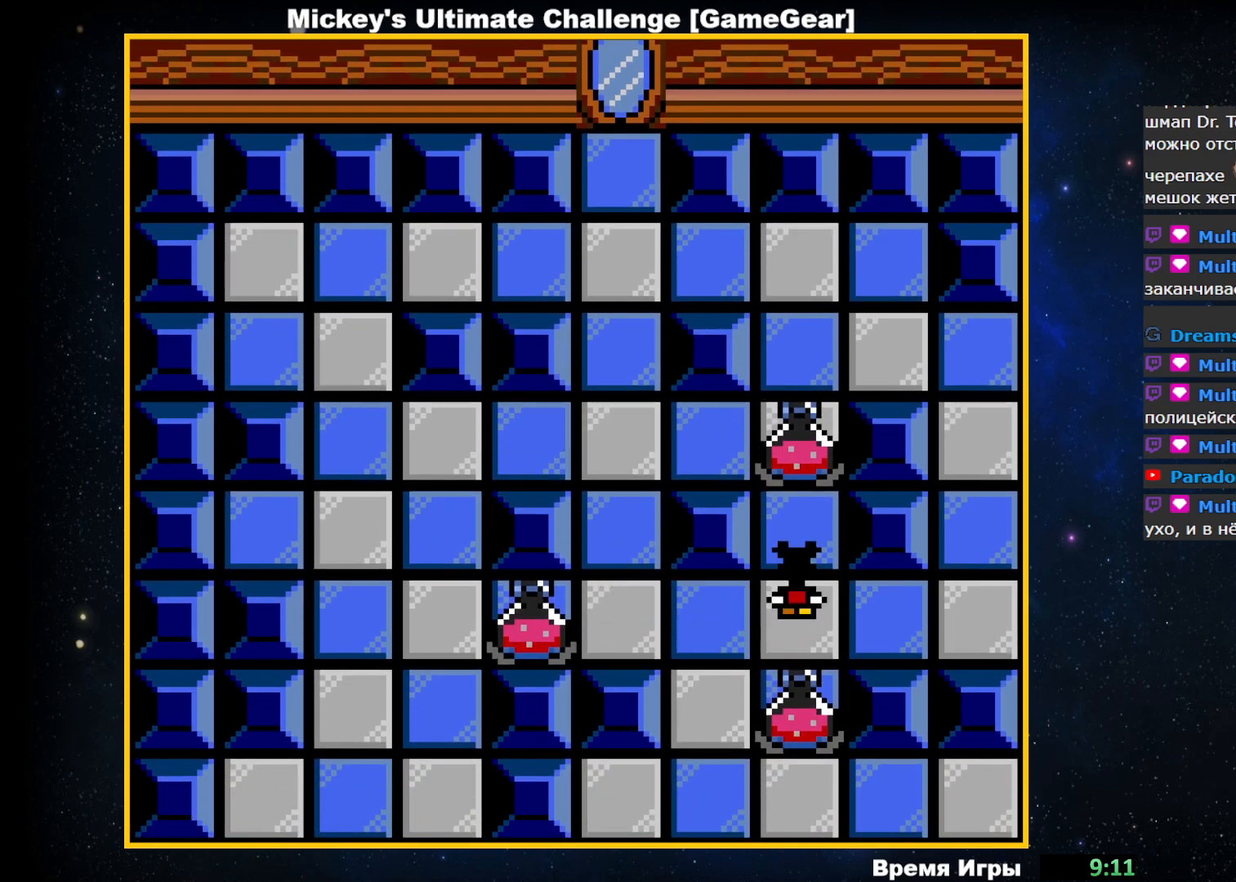
Gameplay with a controller (PlayStation layout); each line is a JSON object with the inputs held at the frame after it. "events" lists button and stick changes between this image and that frame as [ms after this image, input, new state], when the widget could be followed in between. Not read: left_stick right_stick.
{"buttons": ["DPAD_UP"], "events": []}
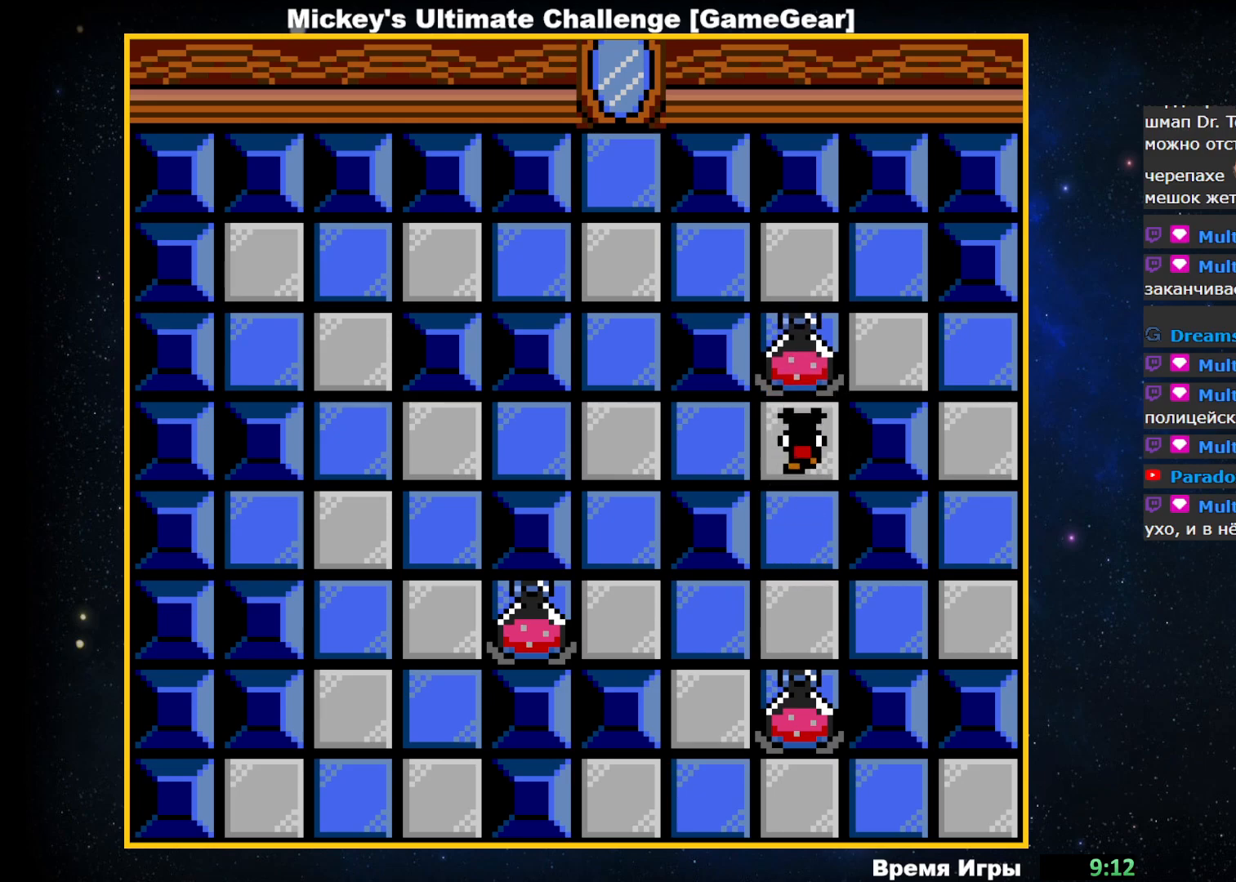
{"buttons": ["DPAD_RIGHT"], "events": [[167, "DPAD_UP", "up"], [433, "DPAD_RIGHT", "down"]]}
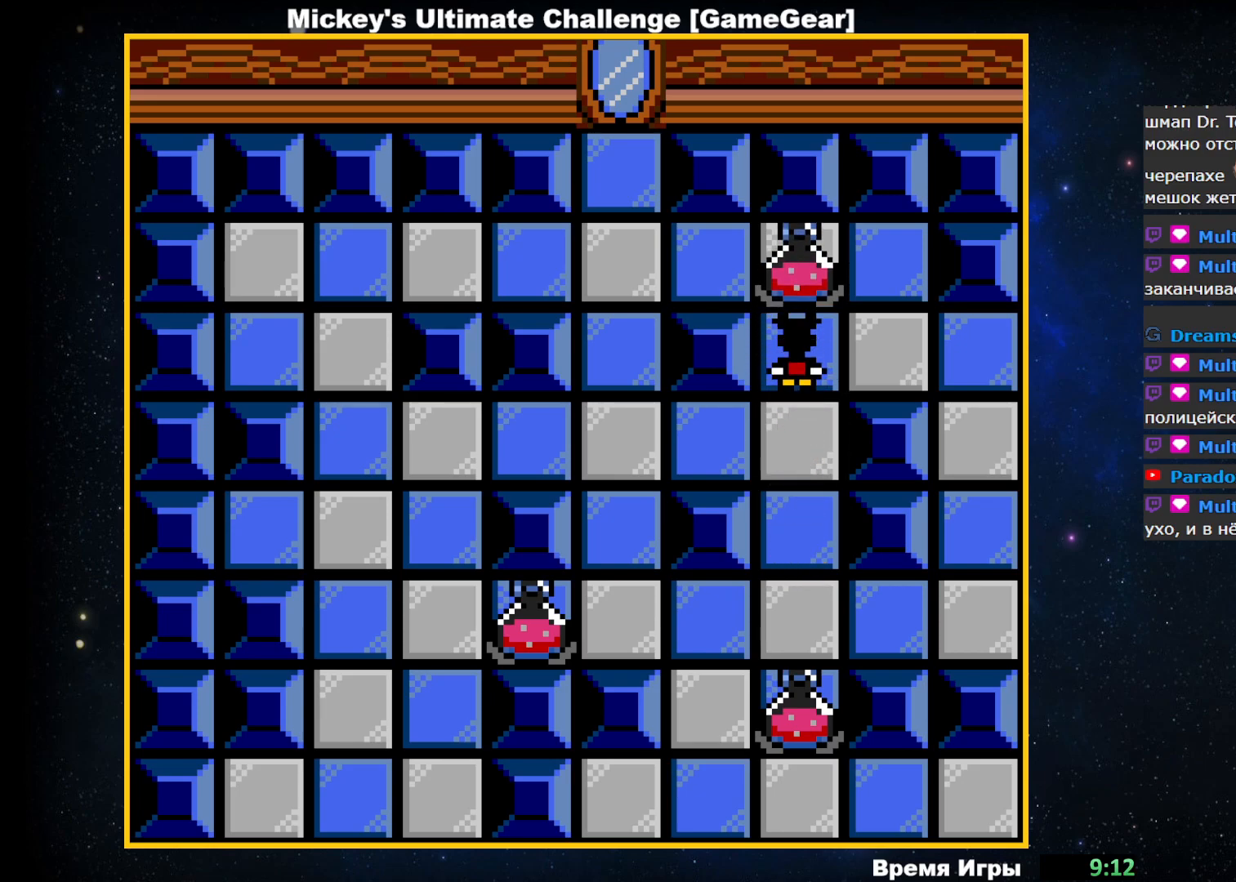
{"buttons": [], "events": [[50, "DPAD_RIGHT", "up"], [333, "DPAD_UP", "down"], [483, "DPAD_UP", "up"]]}
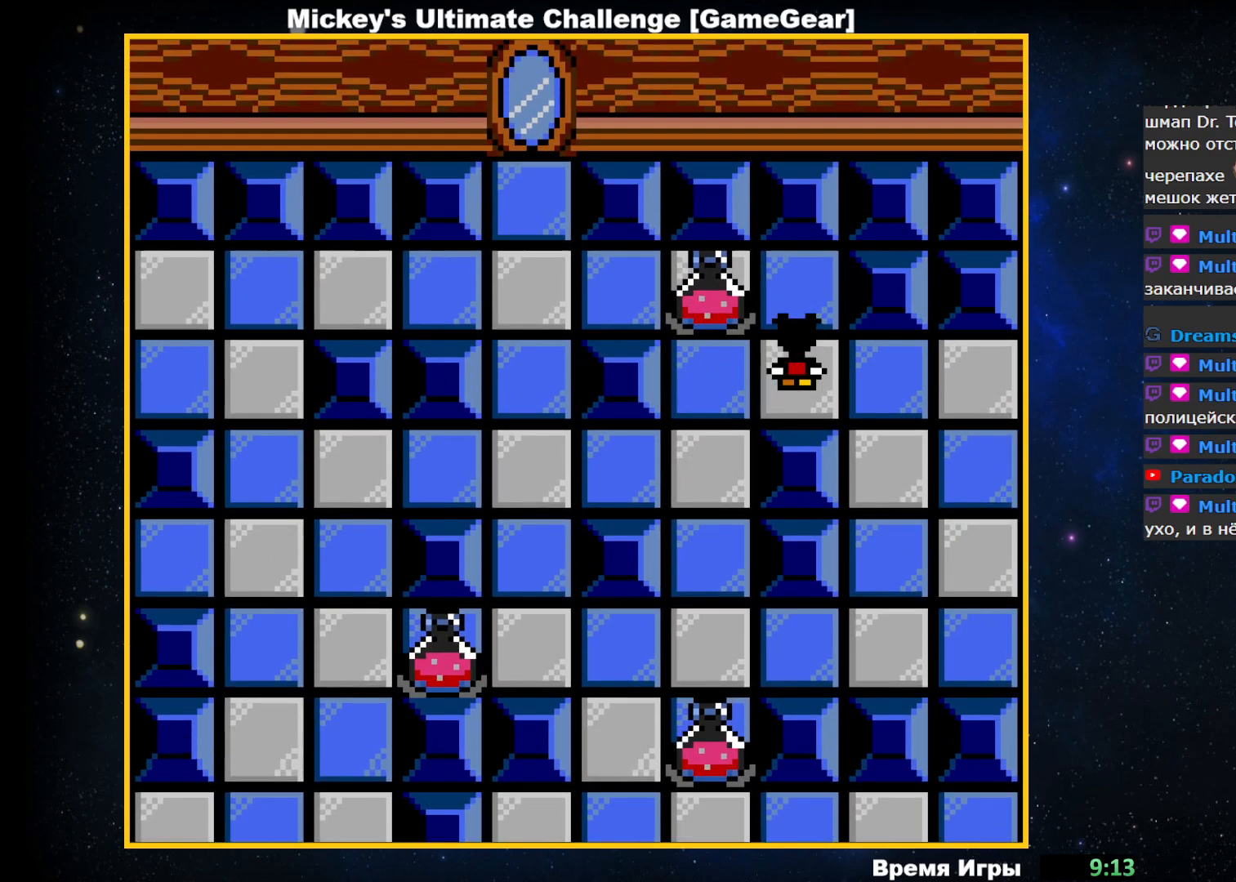
{"buttons": ["DPAD_LEFT"], "events": [[300, "DPAD_LEFT", "down"]]}
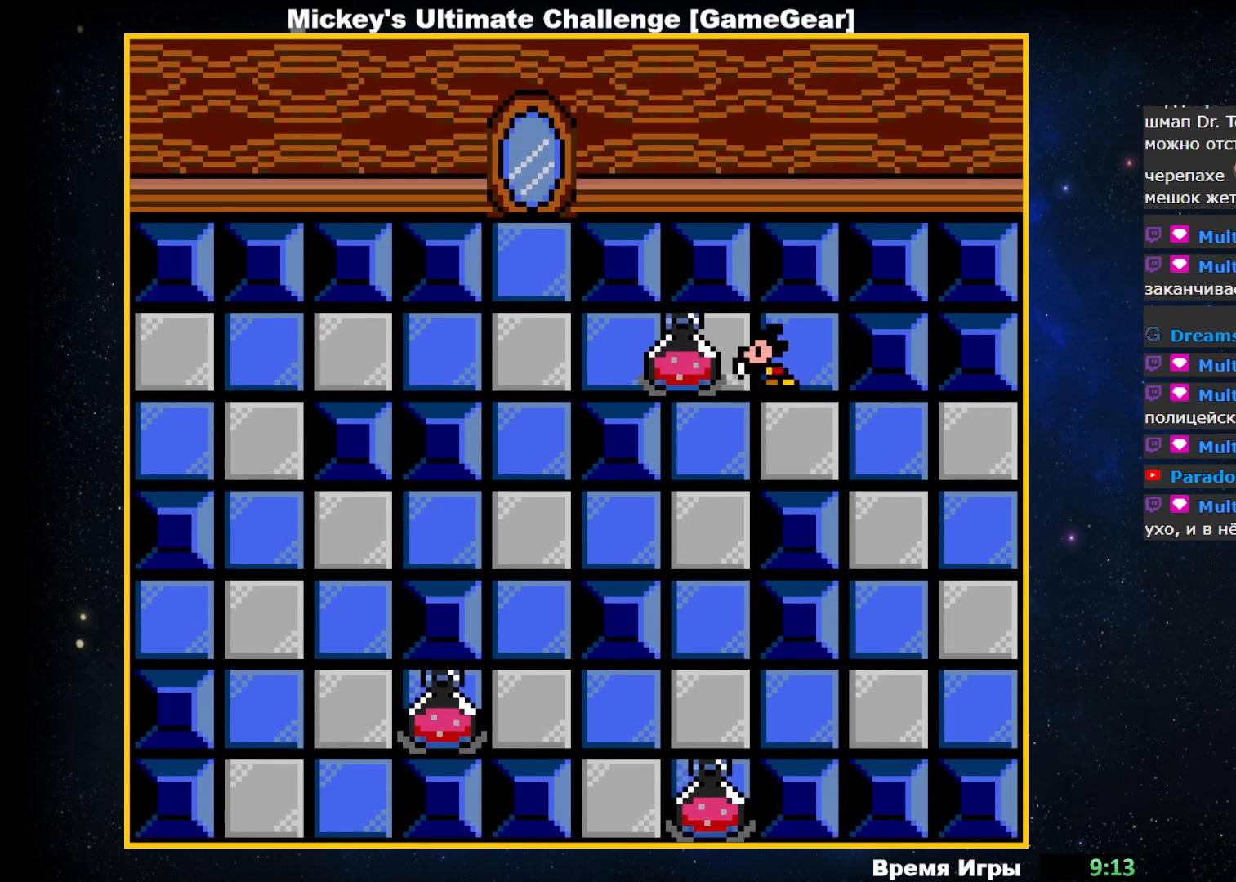
{"buttons": [], "events": [[200, "DPAD_LEFT", "up"]]}
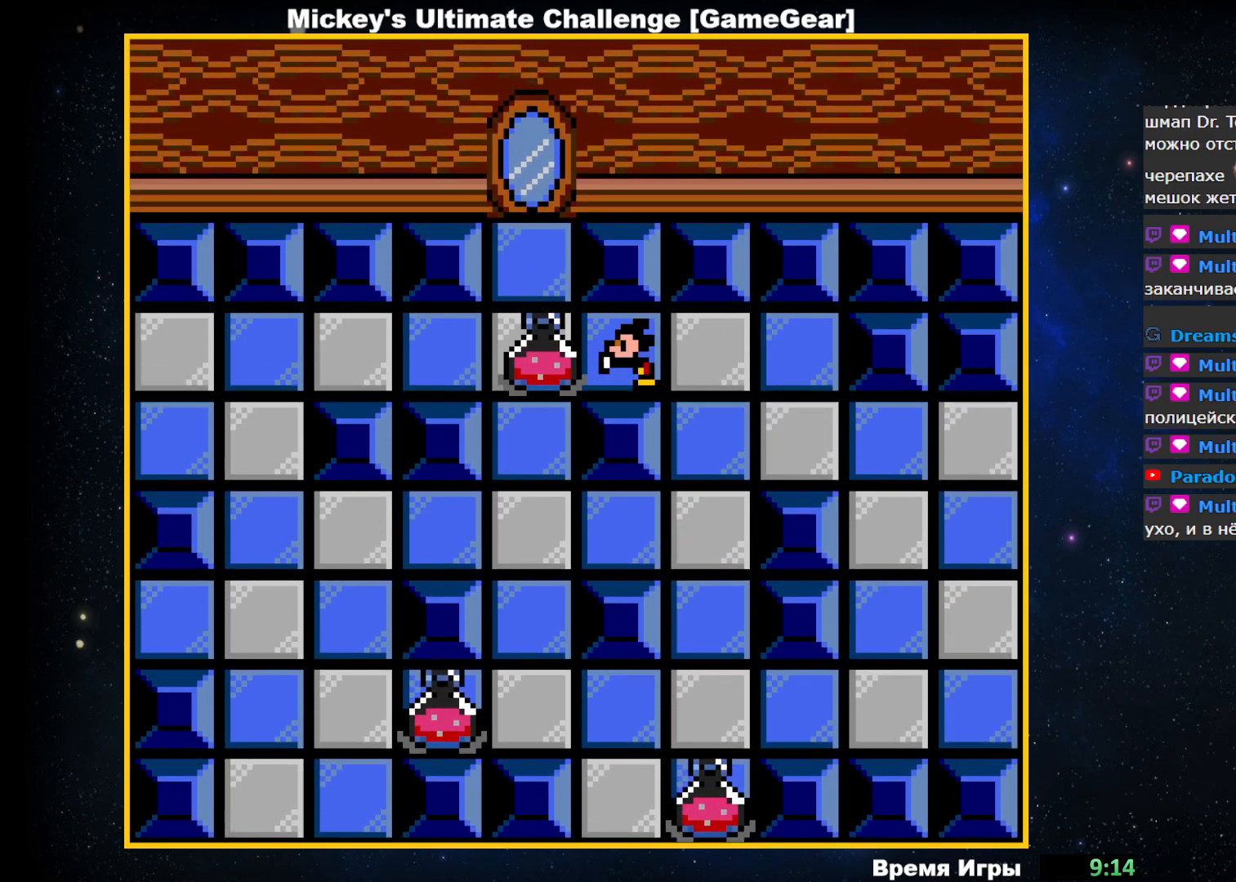
{"buttons": [], "events": [[217, "DPAD_RIGHT", "down"], [333, "DPAD_RIGHT", "up"]]}
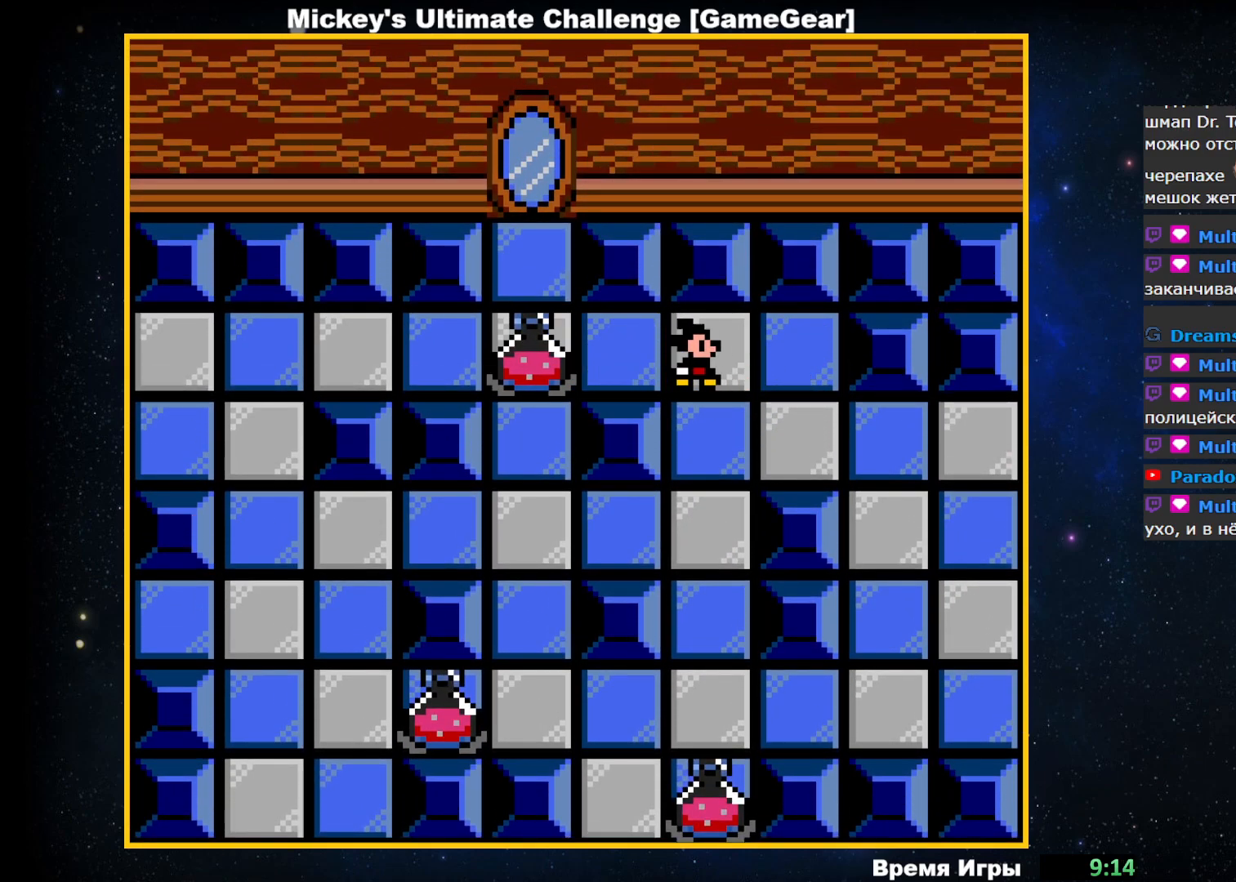
{"buttons": ["DPAD_DOWN"], "events": [[67, "DPAD_DOWN", "down"]]}
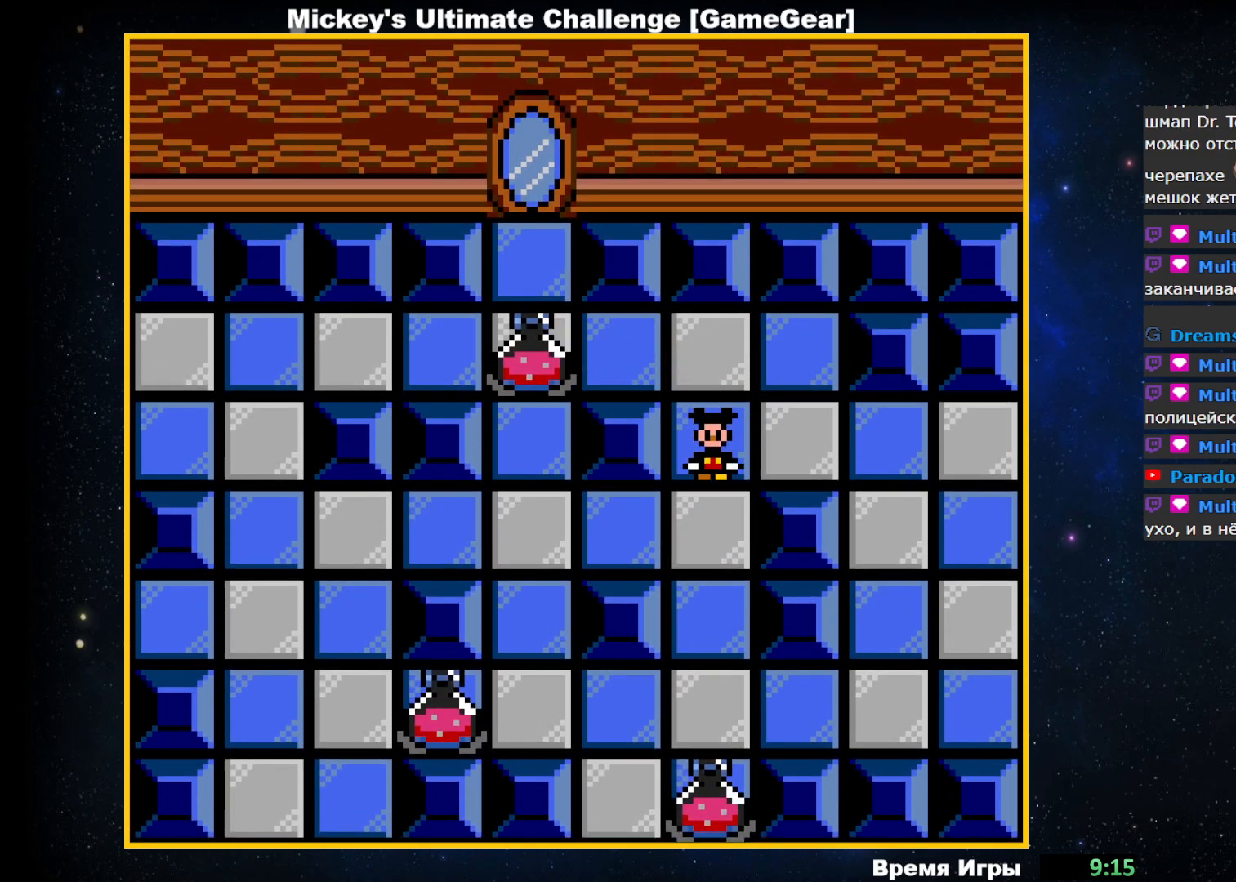
{"buttons": ["DPAD_LEFT"], "events": [[33, "DPAD_DOWN", "up"], [333, "DPAD_LEFT", "down"]]}
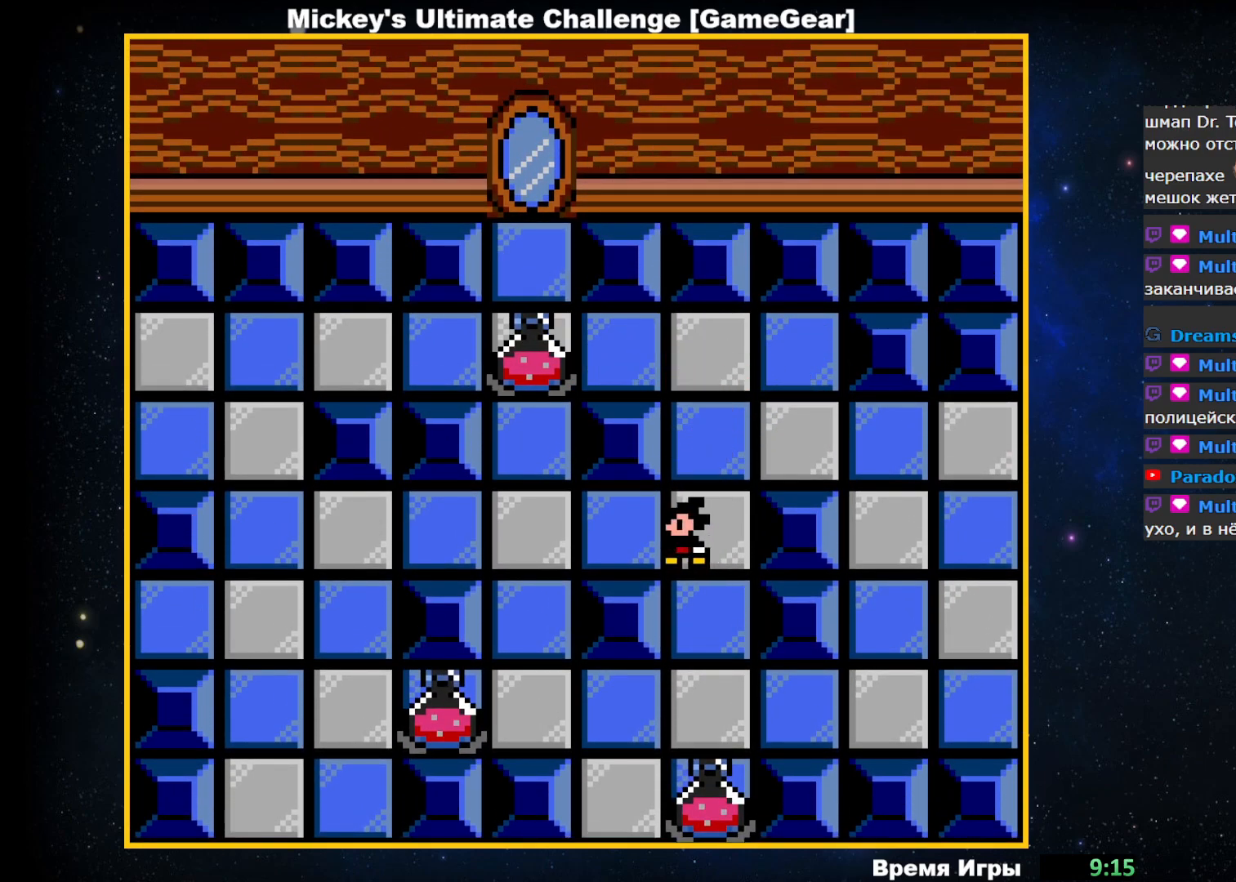
{"buttons": [], "events": [[333, "DPAD_LEFT", "up"]]}
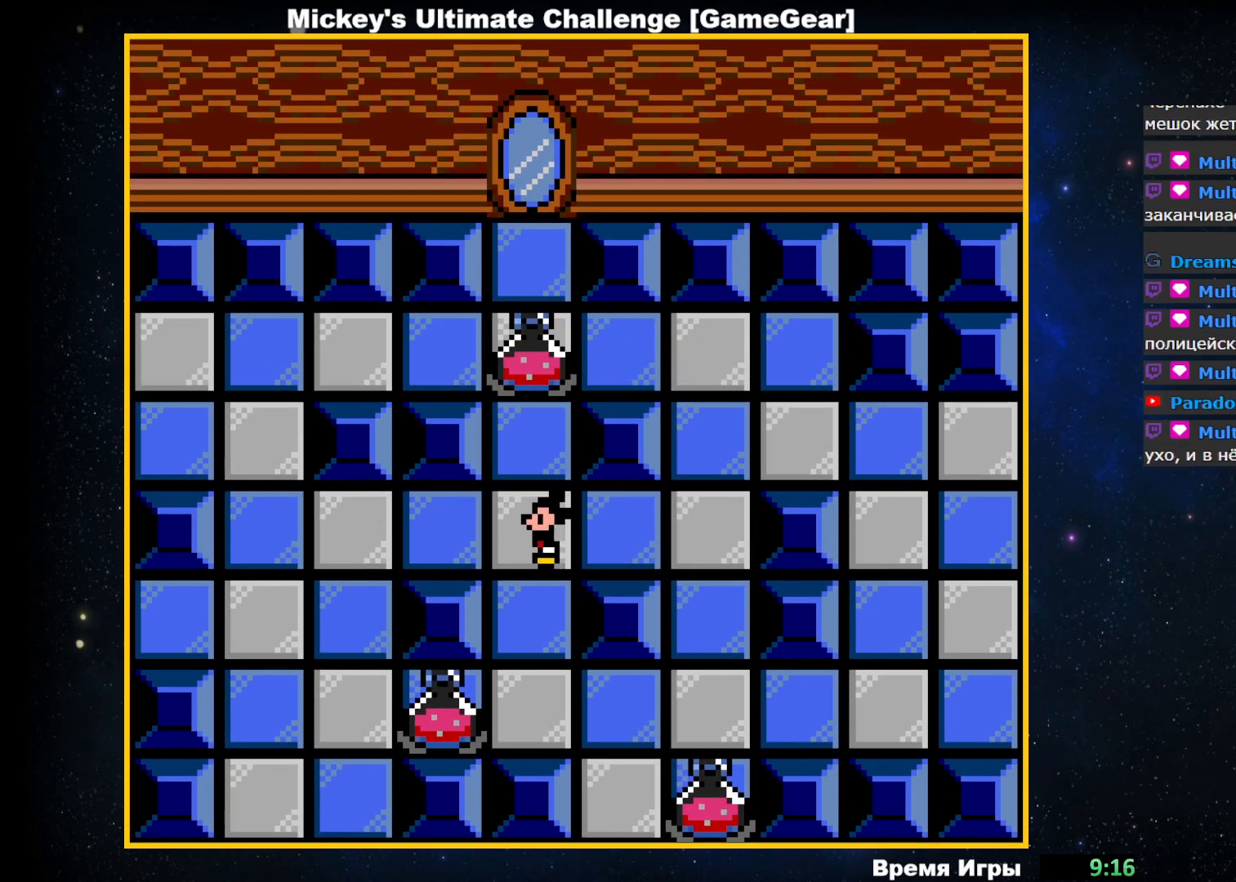
{"buttons": ["DPAD_UP"], "events": [[217, "DPAD_UP", "down"]]}
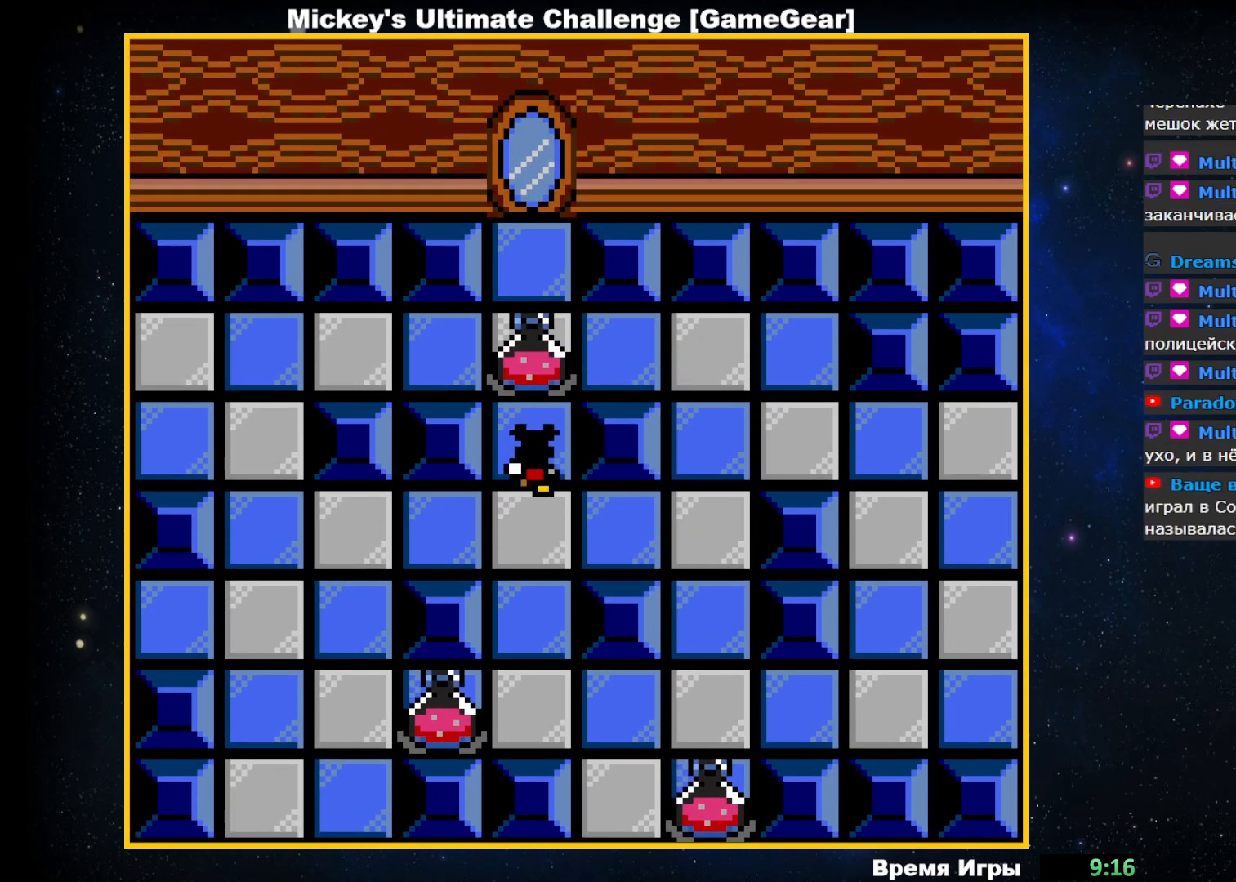
{"buttons": [], "events": [[467, "DPAD_UP", "up"]]}
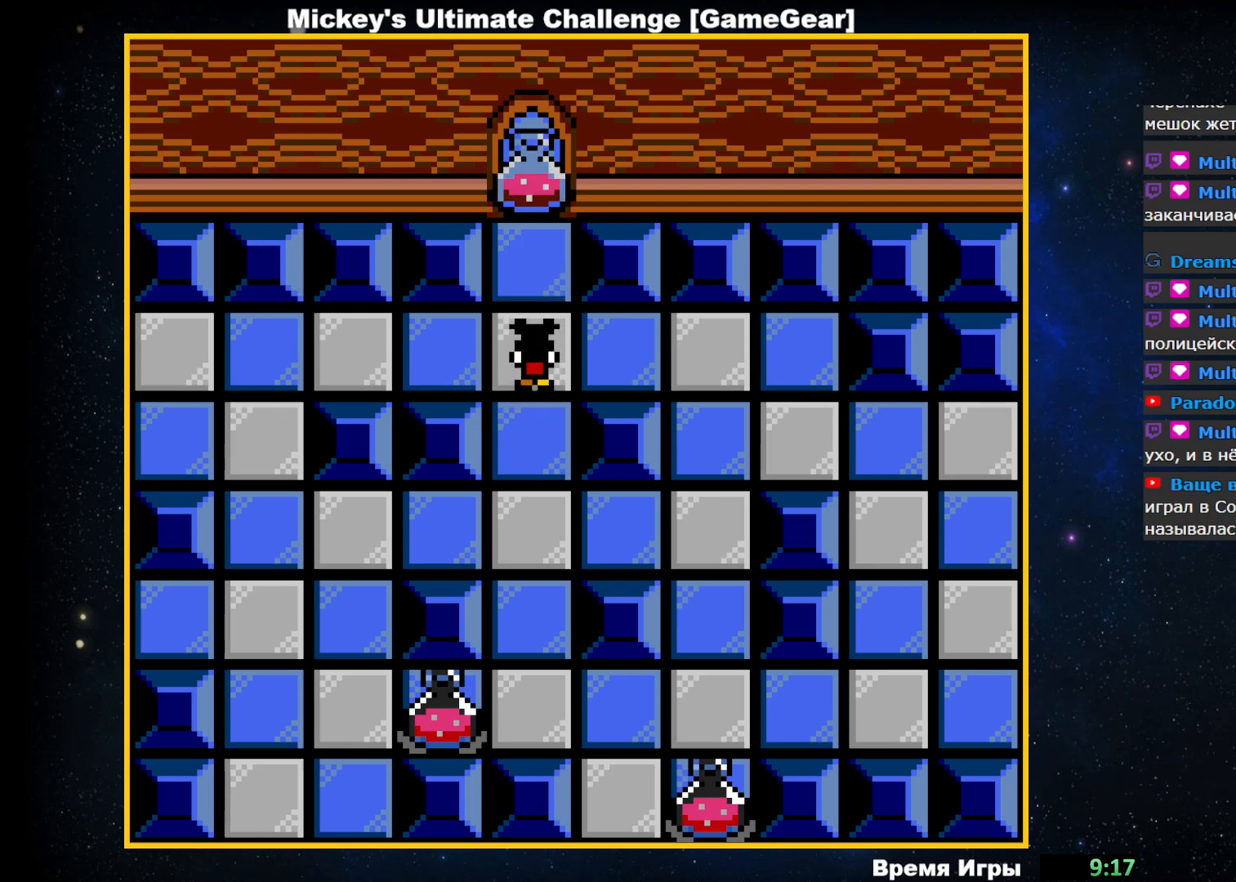
{"buttons": [], "events": []}
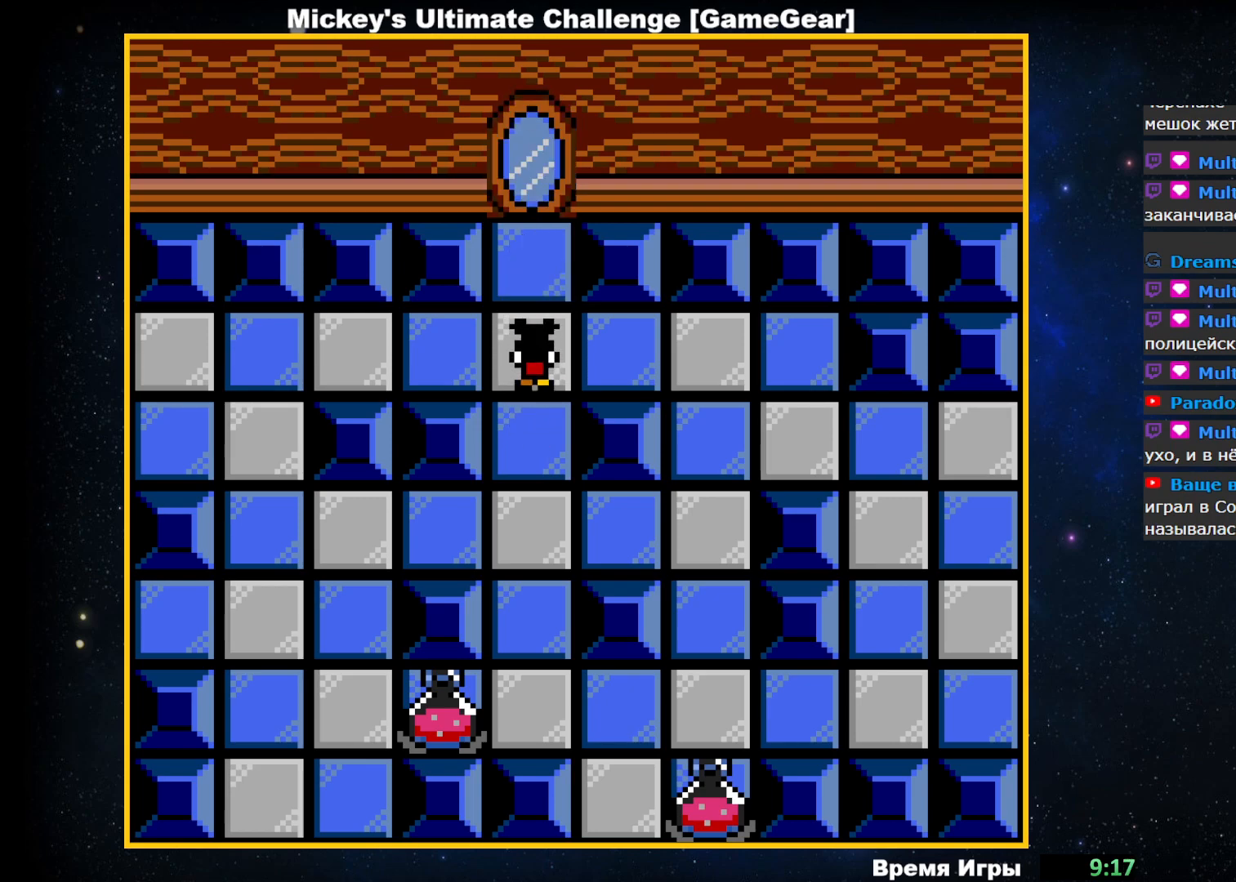
{"buttons": ["DPAD_DOWN"], "events": [[367, "DPAD_DOWN", "down"]]}
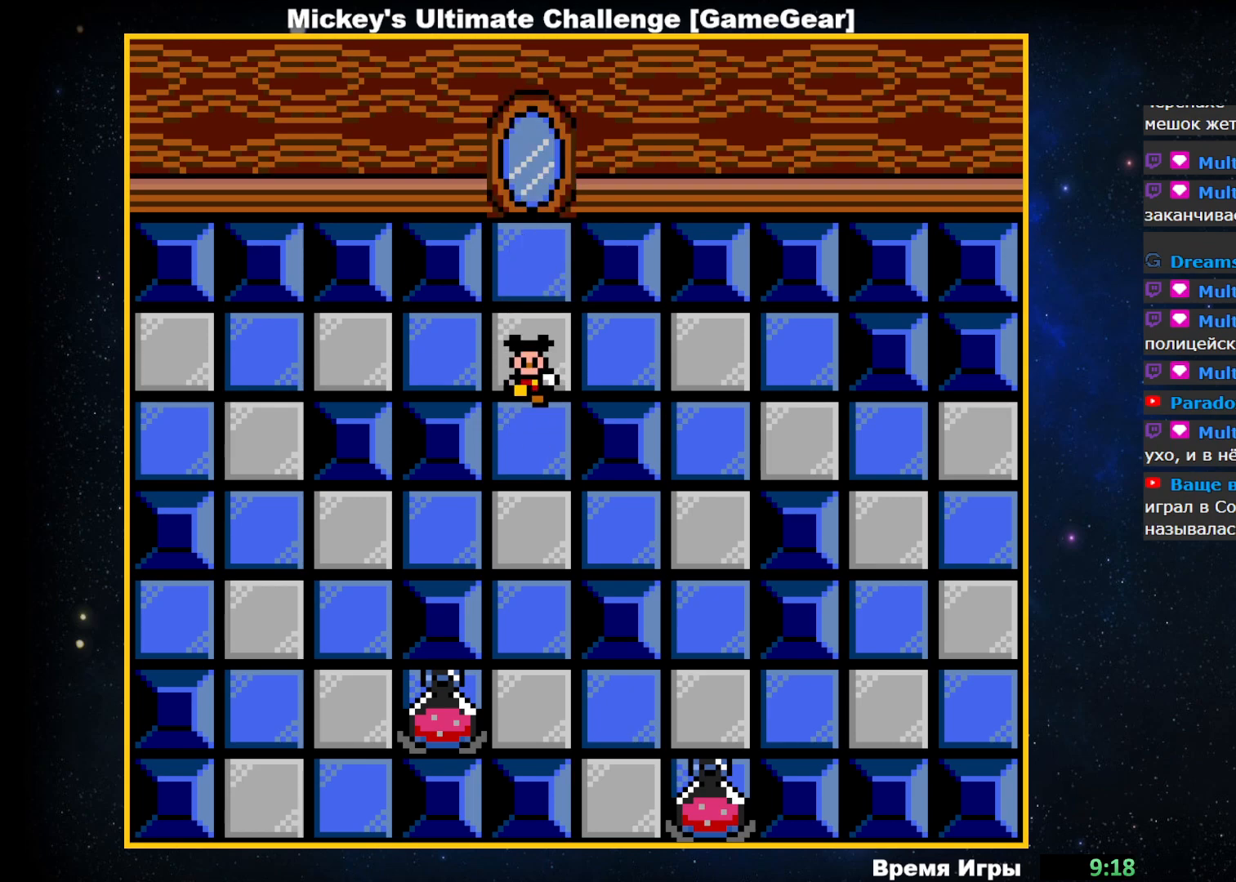
{"buttons": [], "events": [[300, "DPAD_DOWN", "up"]]}
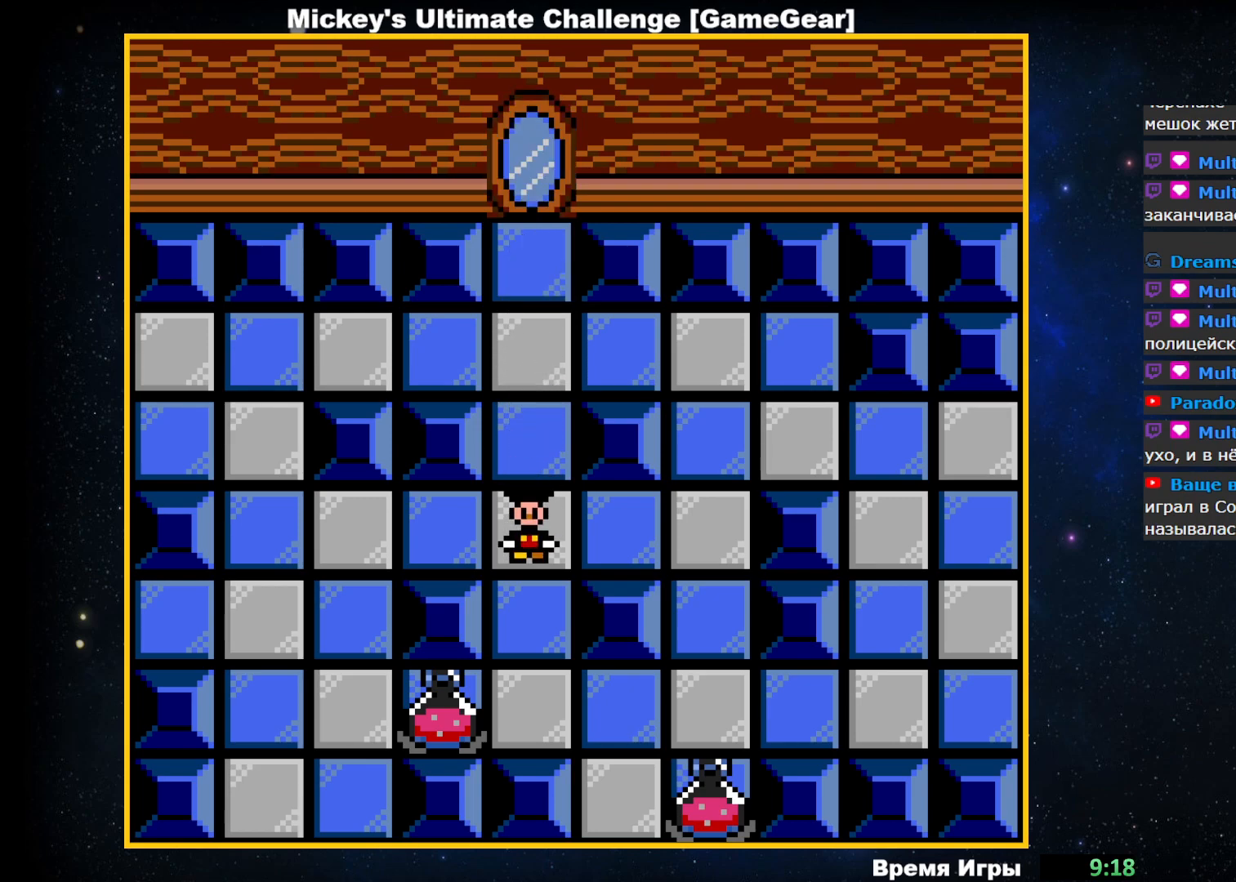
{"buttons": ["DPAD_LEFT"], "events": [[33, "DPAD_LEFT", "down"]]}
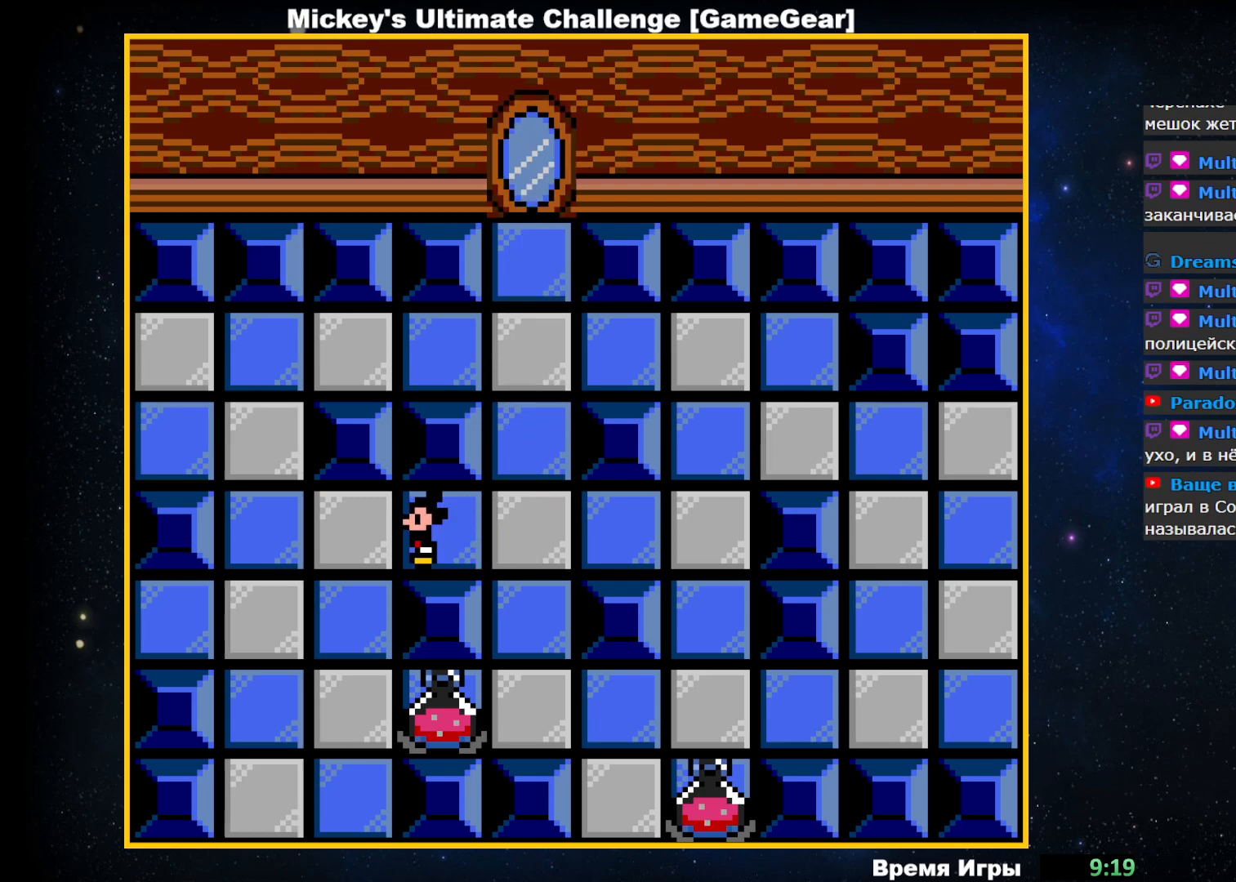
{"buttons": ["DPAD_DOWN"], "events": [[117, "DPAD_LEFT", "up"], [250, "DPAD_DOWN", "down"]]}
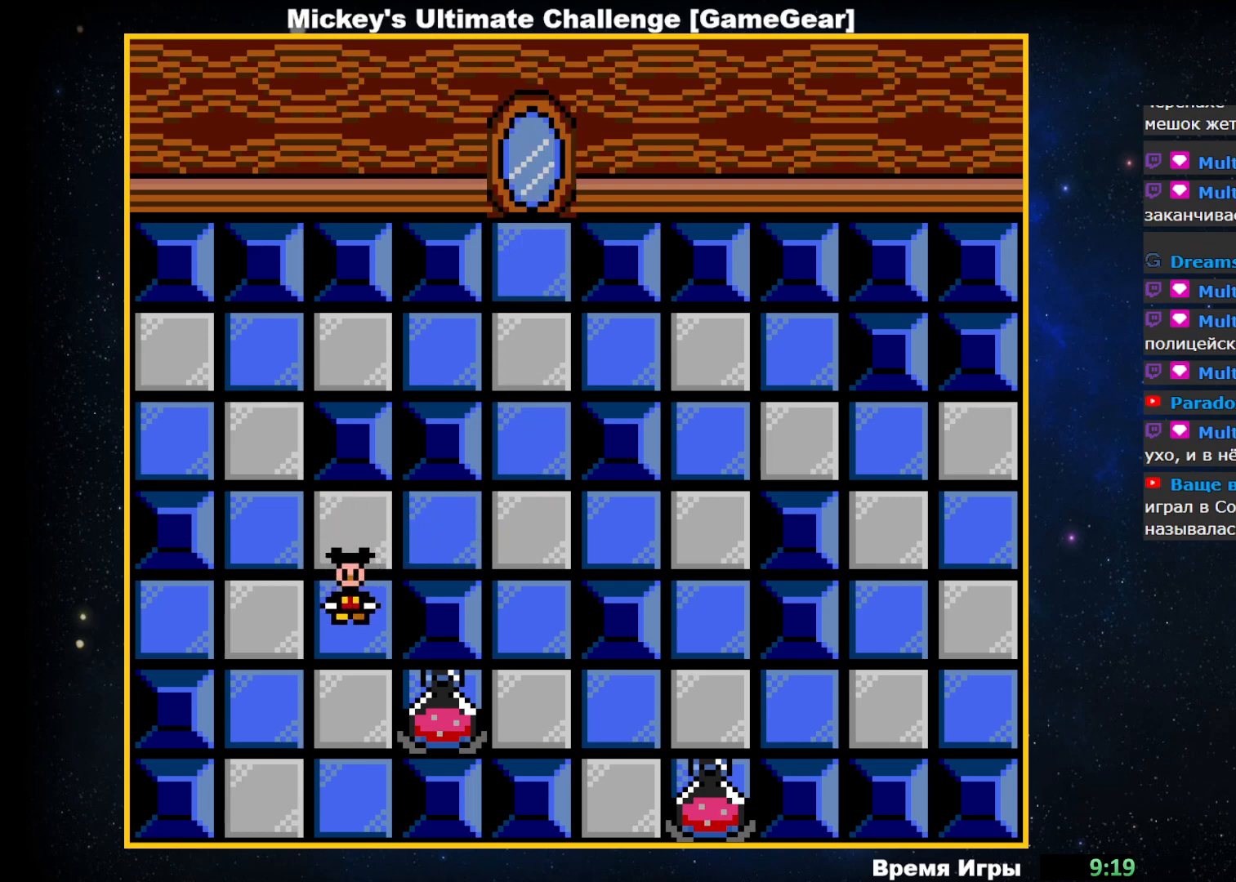
{"buttons": ["DPAD_DOWN"], "events": []}
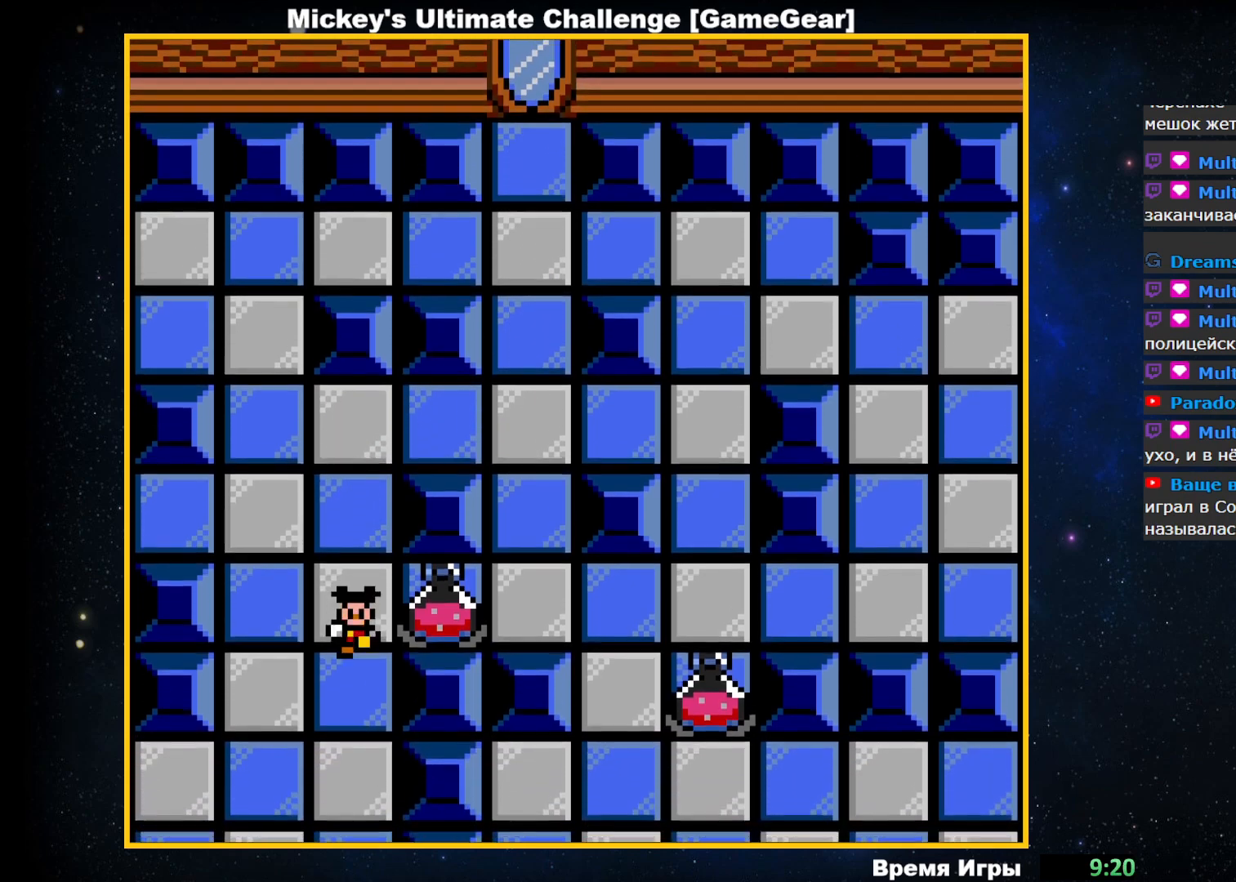
{"buttons": [], "events": [[417, "DPAD_DOWN", "up"]]}
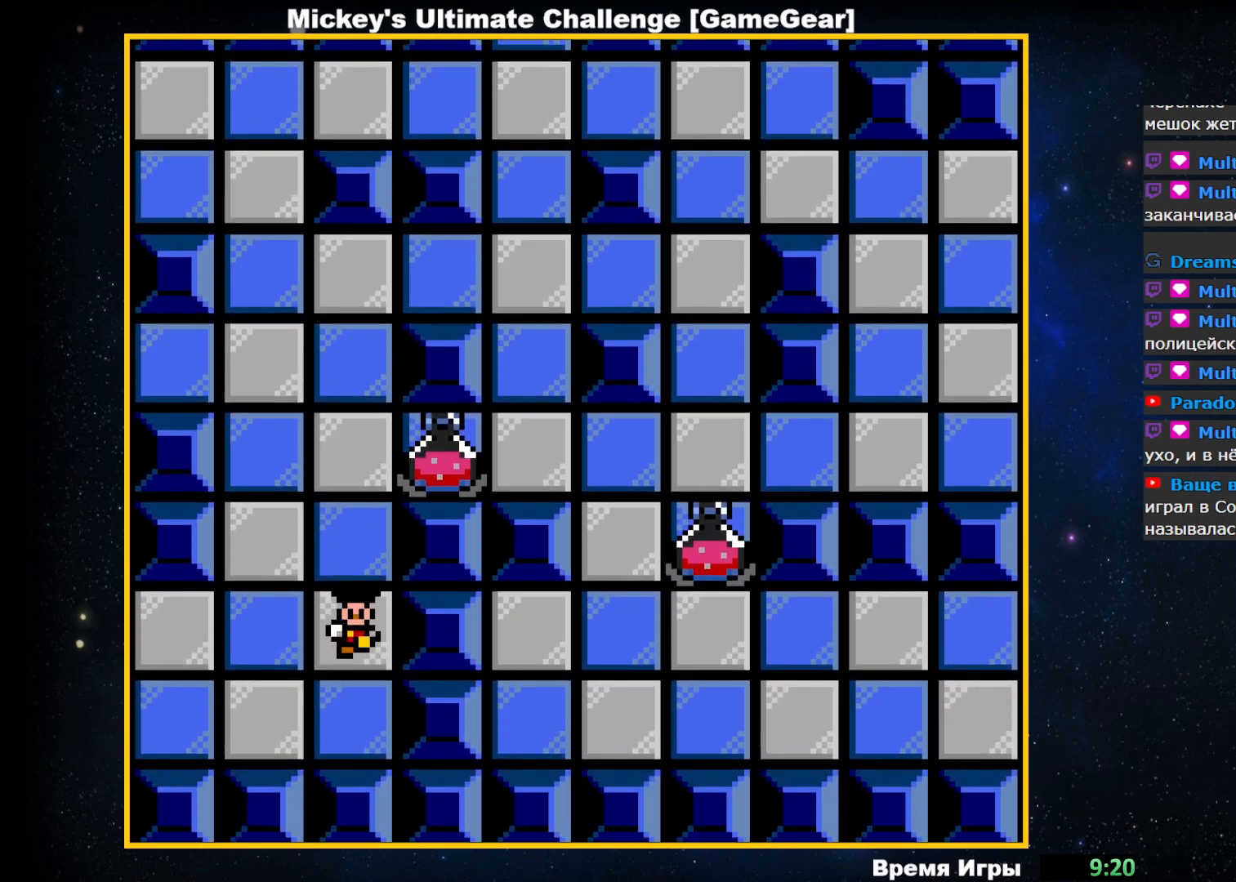
{"buttons": ["DPAD_LEFT"], "events": [[200, "DPAD_LEFT", "down"]]}
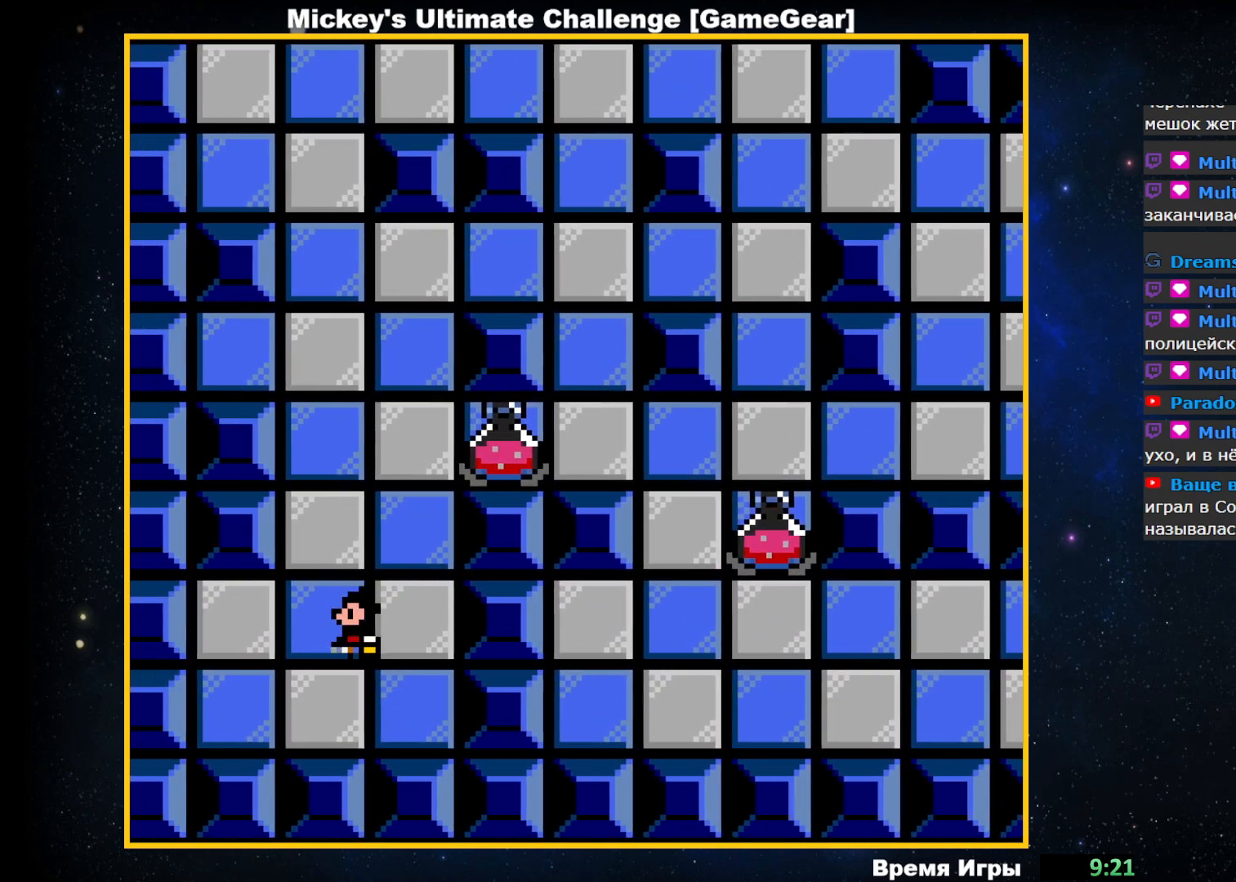
{"buttons": [], "events": [[50, "DPAD_LEFT", "up"]]}
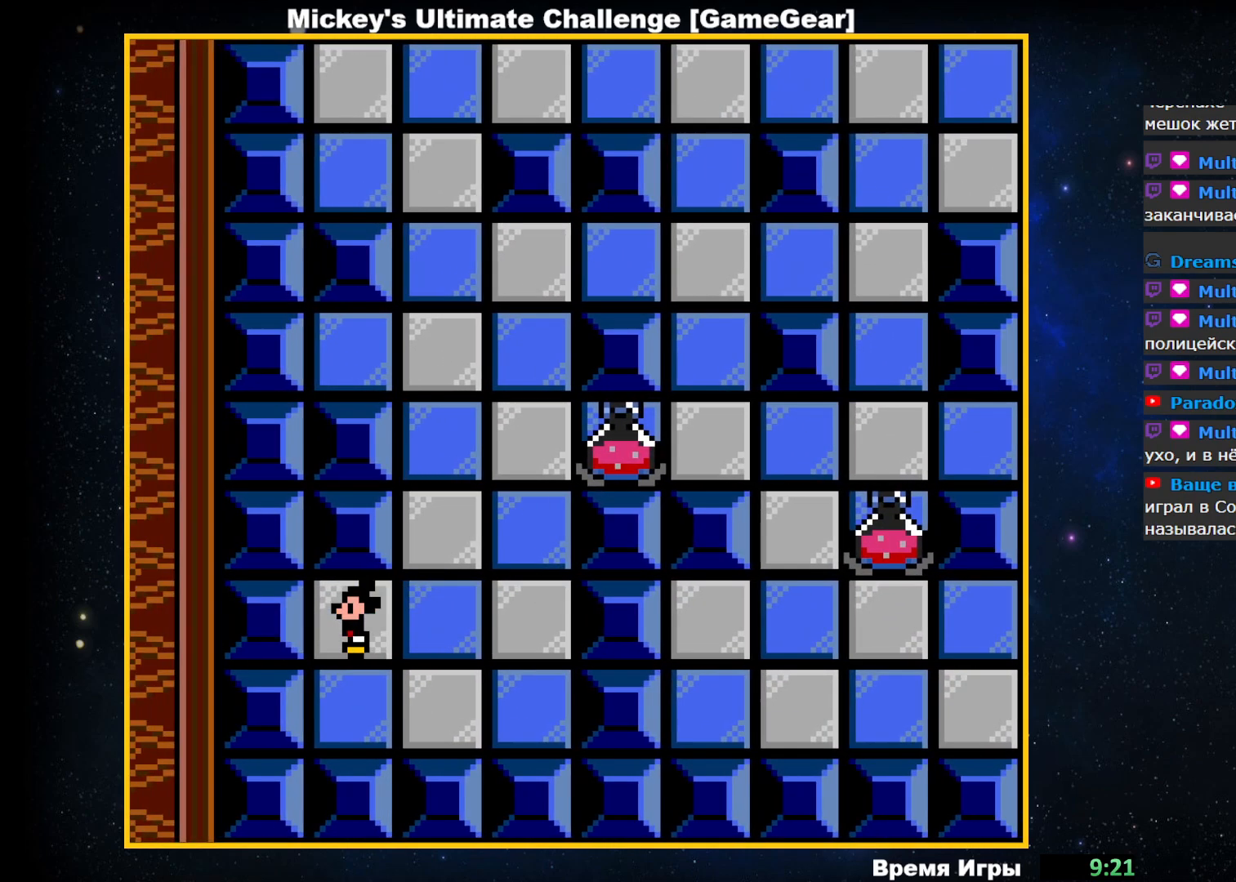
{"buttons": ["DPAD_RIGHT"], "events": [[83, "DPAD_RIGHT", "down"]]}
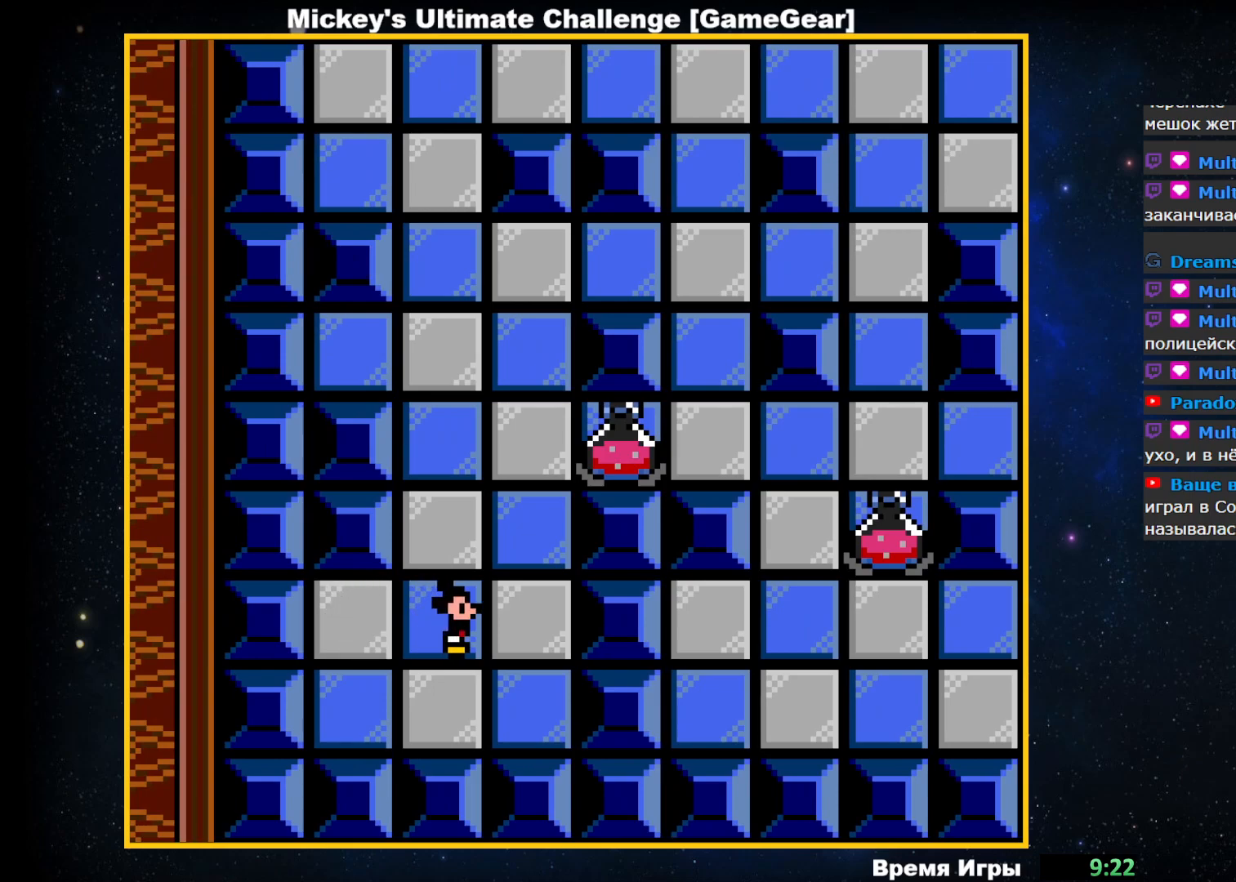
{"buttons": [], "events": [[117, "DPAD_RIGHT", "up"]]}
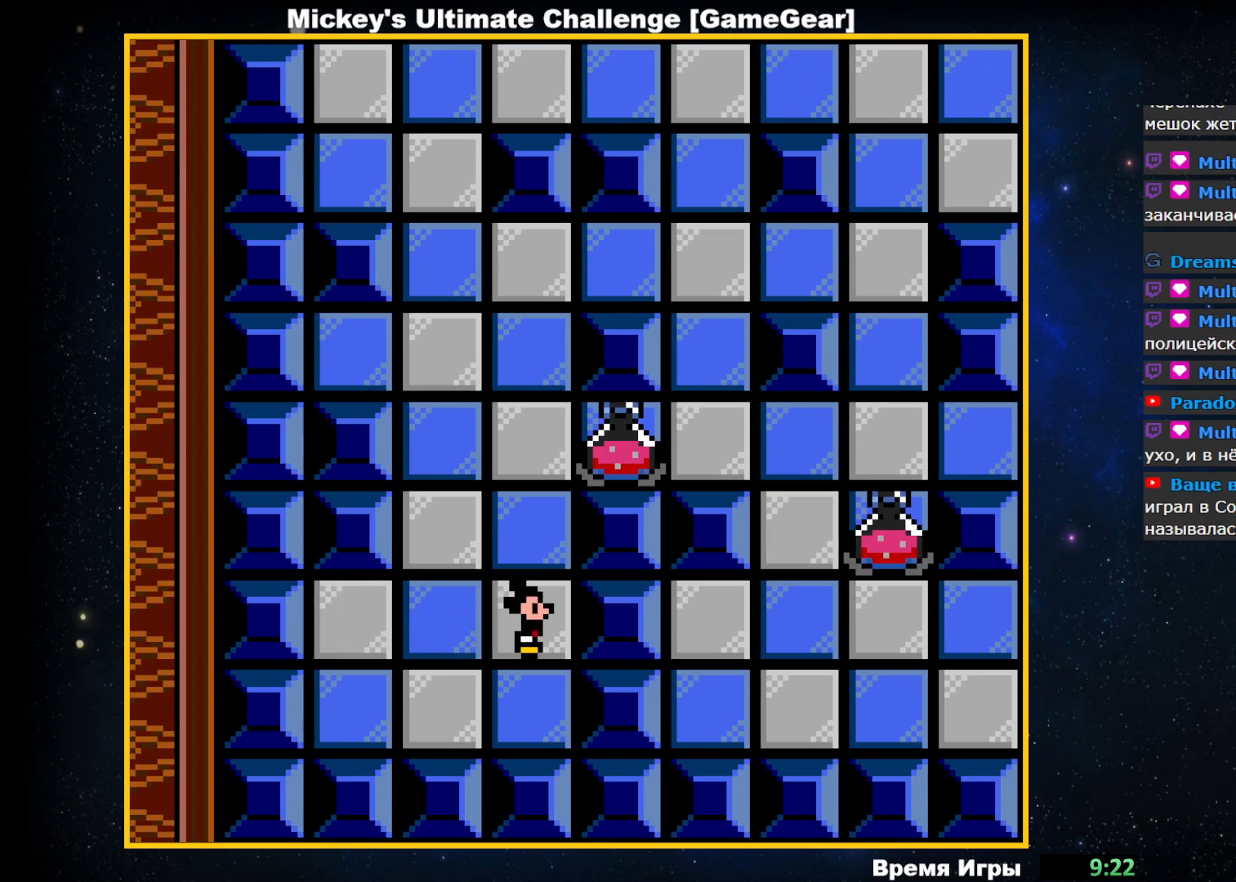
{"buttons": ["DPAD_UP"], "events": [[367, "DPAD_UP", "down"]]}
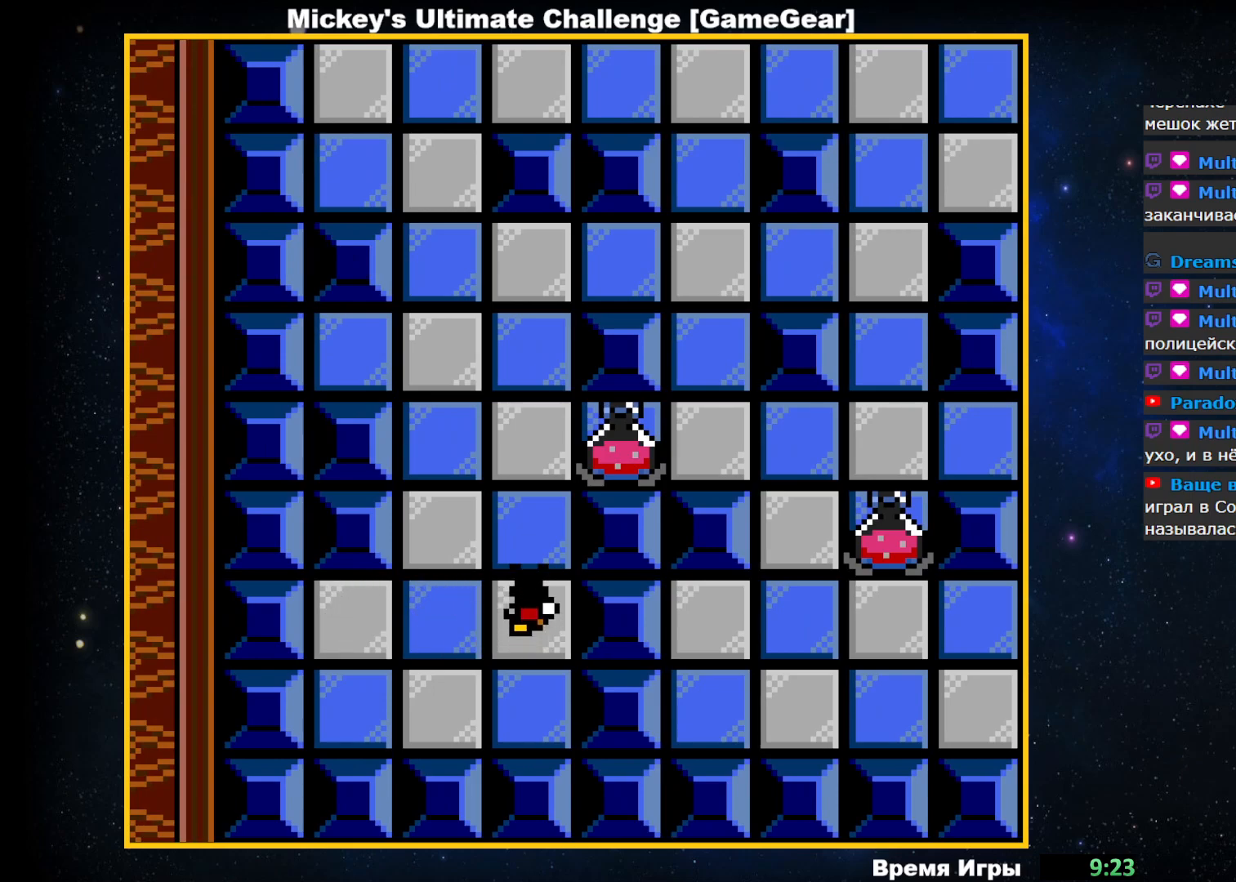
{"buttons": ["DPAD_UP"], "events": []}
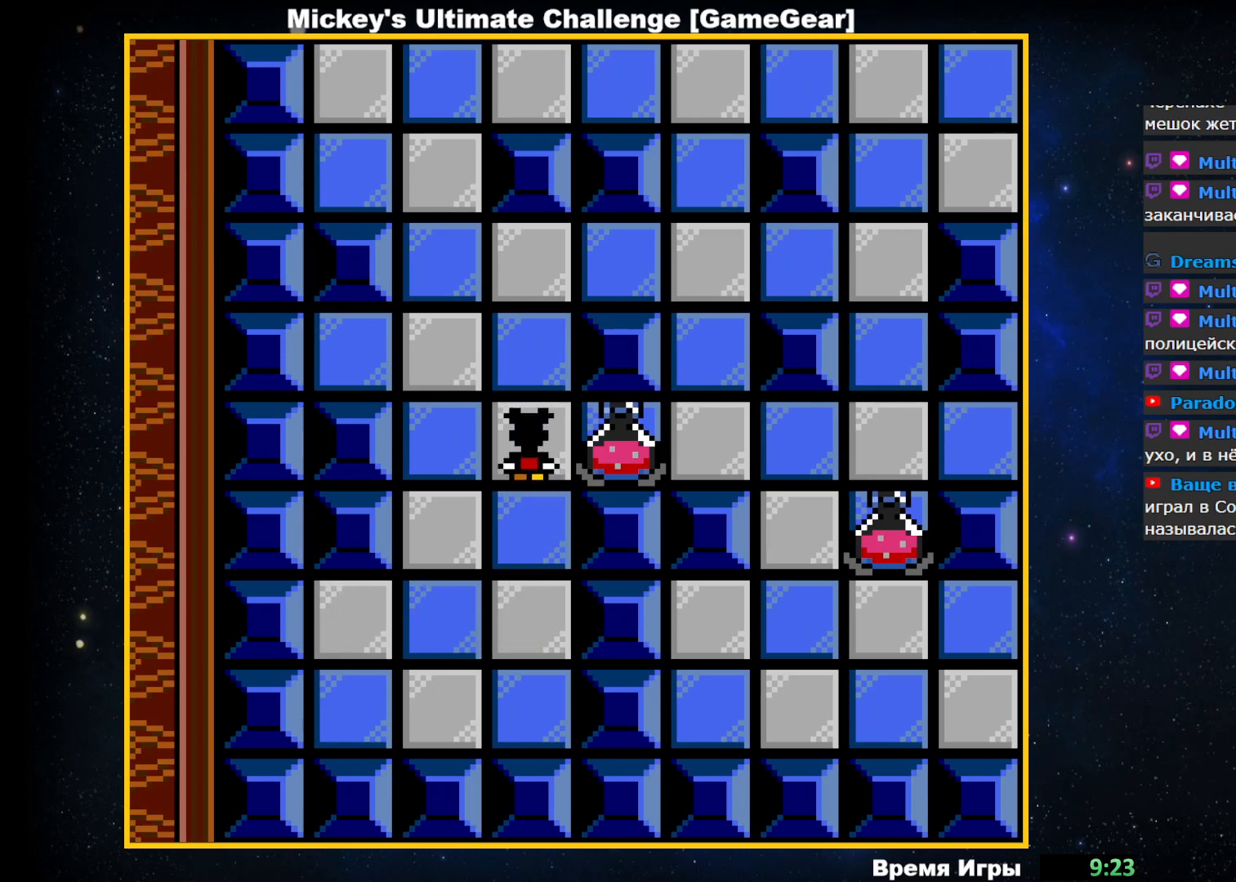
{"buttons": ["DPAD_UP"], "events": []}
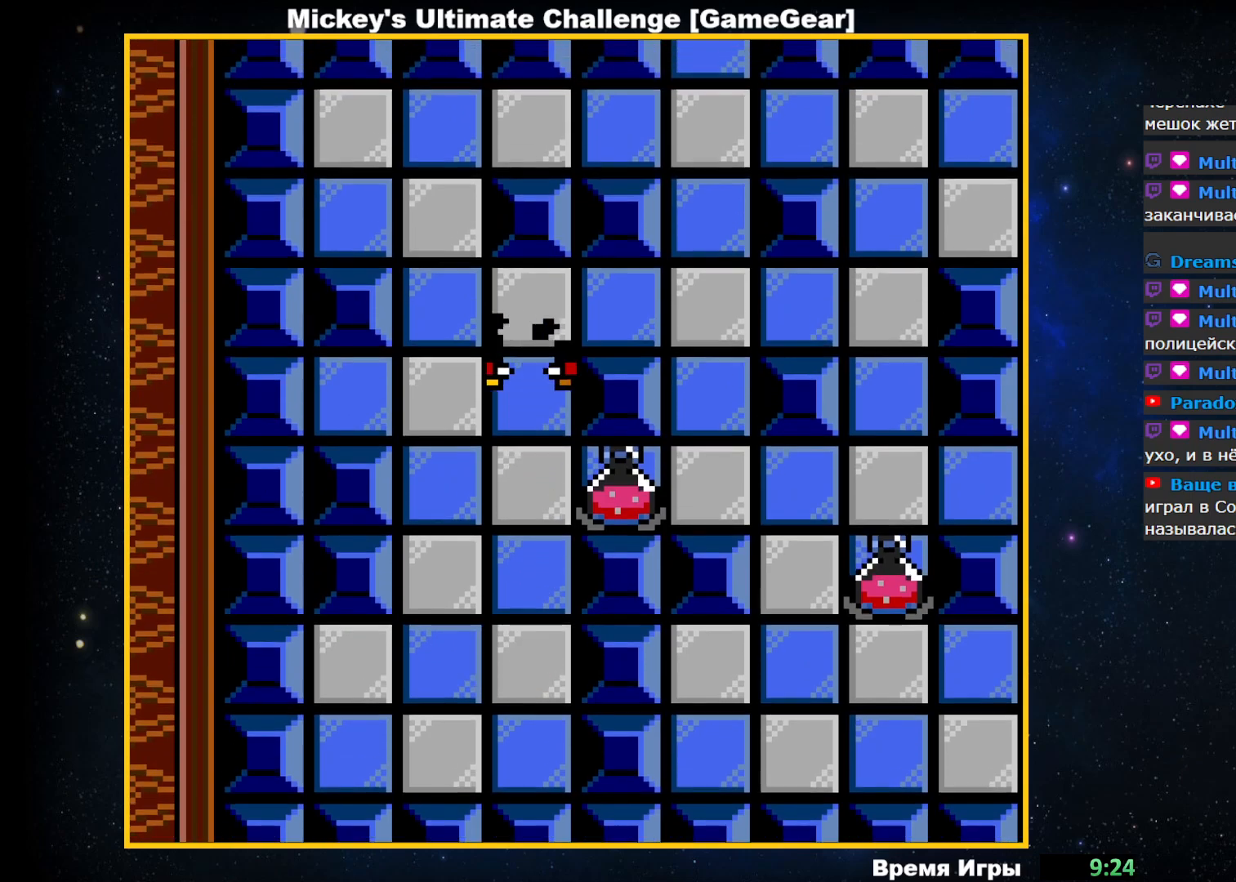
{"buttons": ["DPAD_RIGHT"], "events": [[100, "DPAD_UP", "up"], [200, "DPAD_RIGHT", "down"]]}
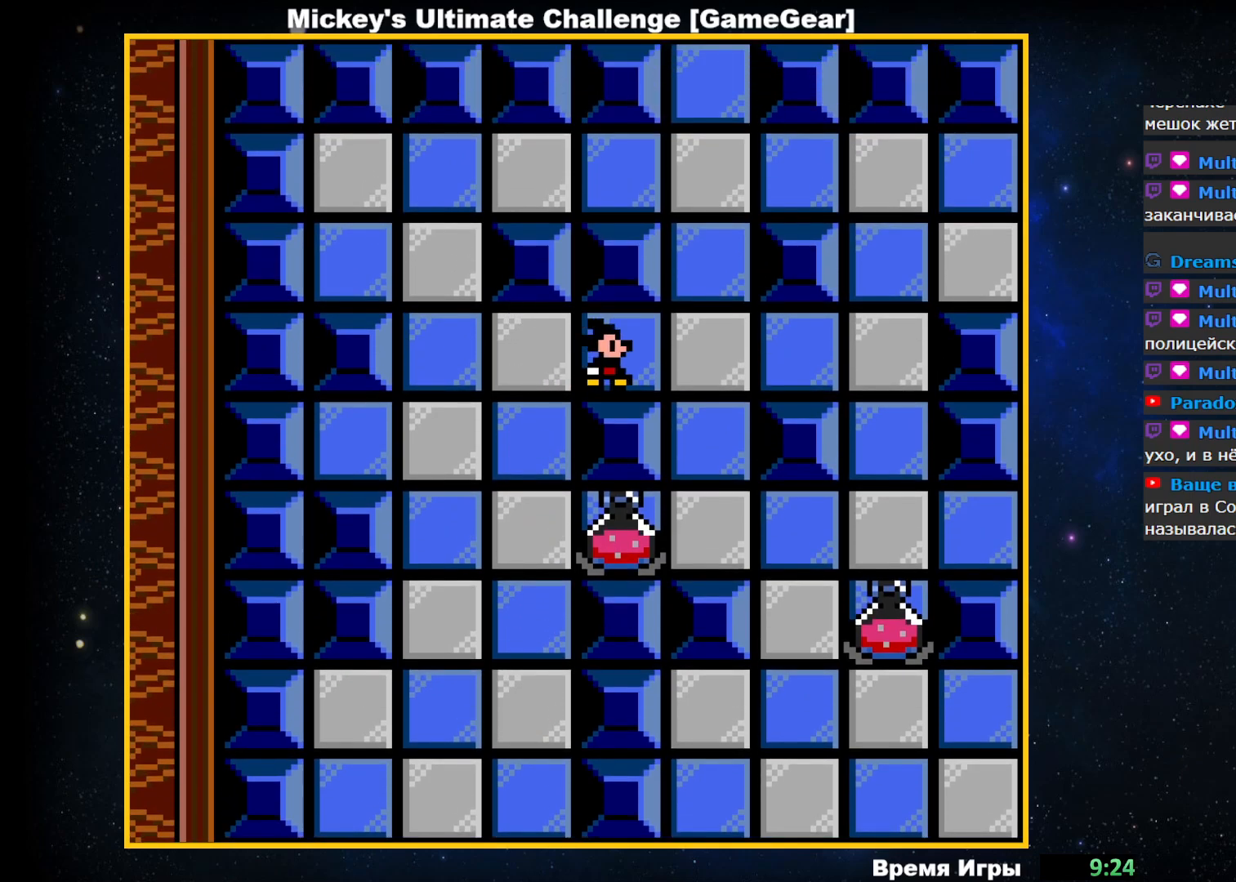
{"buttons": ["DPAD_DOWN"], "events": [[217, "DPAD_RIGHT", "up"], [400, "DPAD_DOWN", "down"]]}
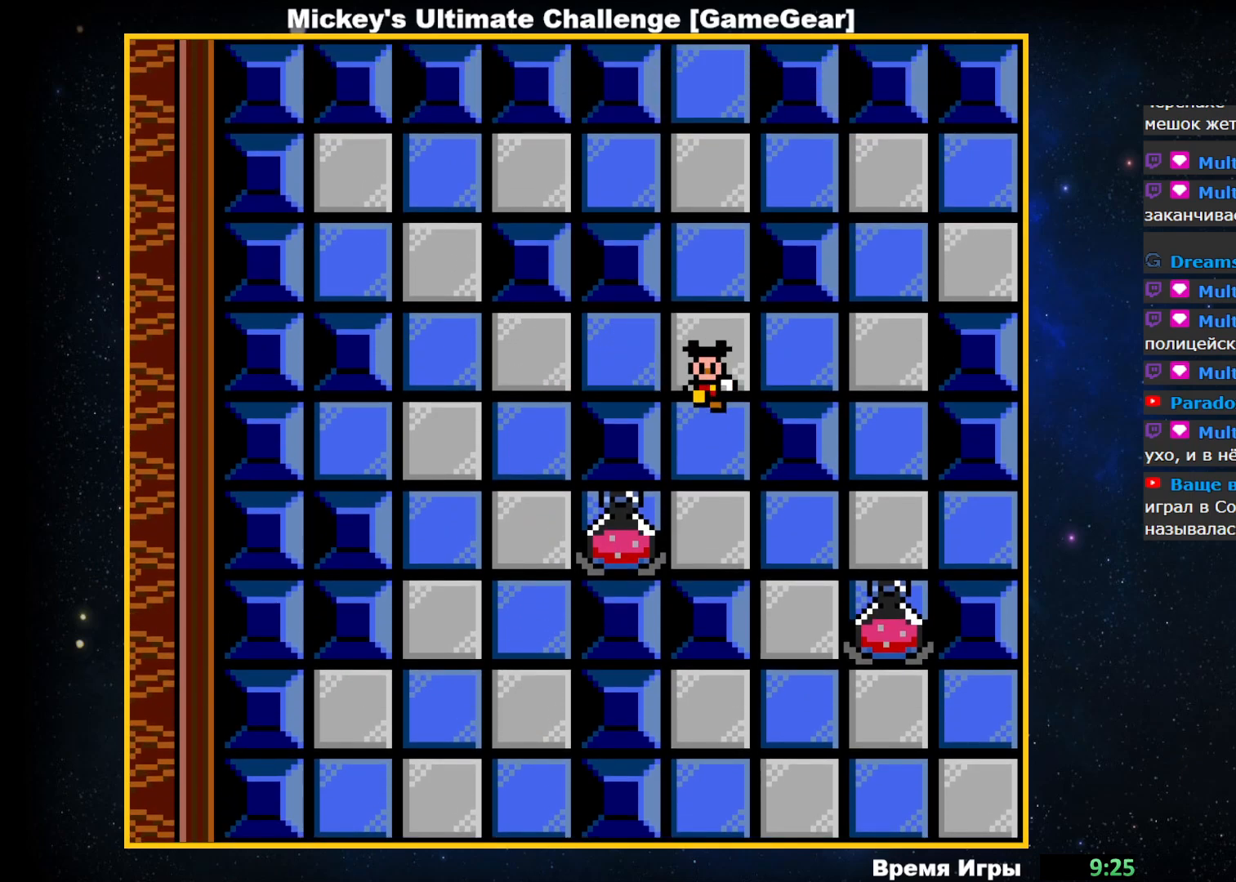
{"buttons": [], "events": [[350, "DPAD_DOWN", "up"]]}
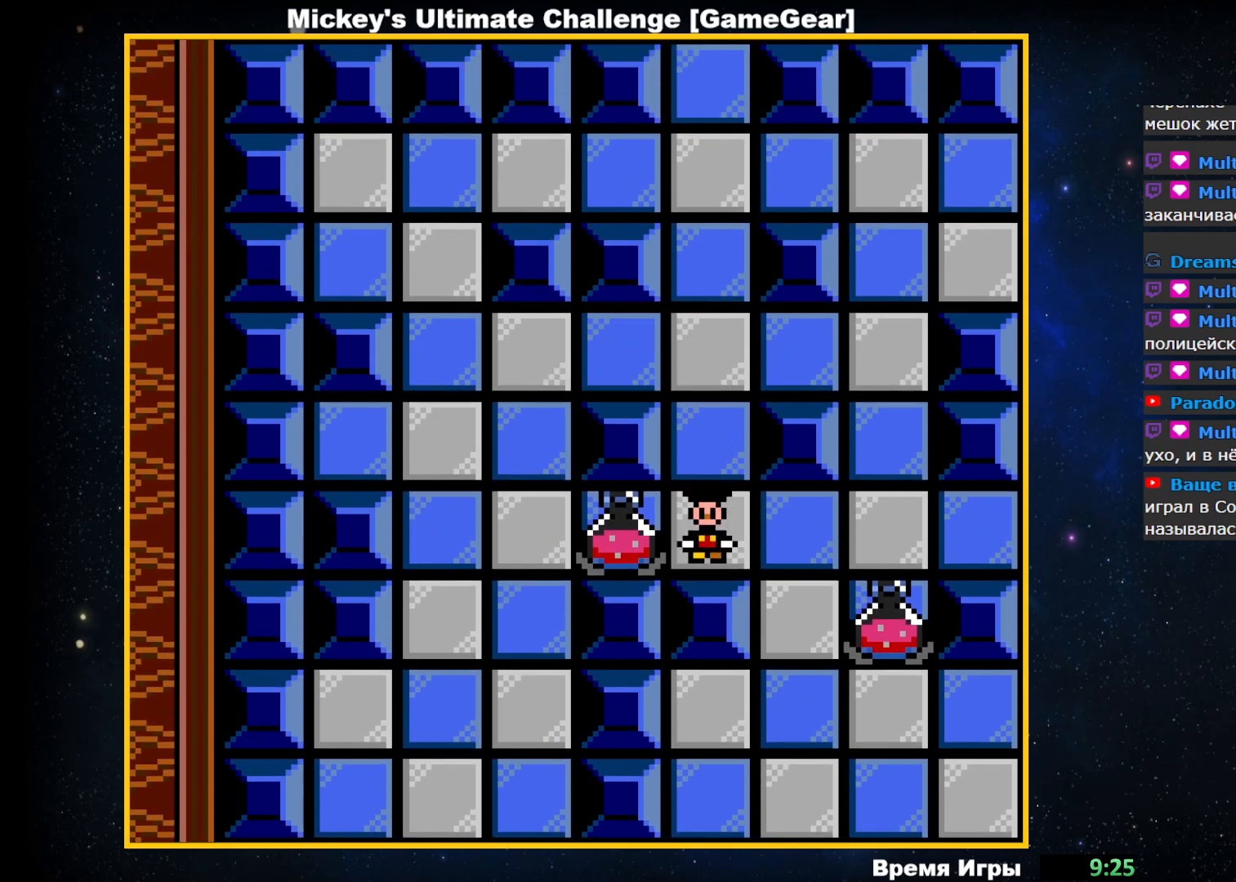
{"buttons": ["DPAD_DOWN"], "events": [[33, "DPAD_RIGHT", "down"], [267, "DPAD_RIGHT", "up"], [400, "DPAD_DOWN", "down"]]}
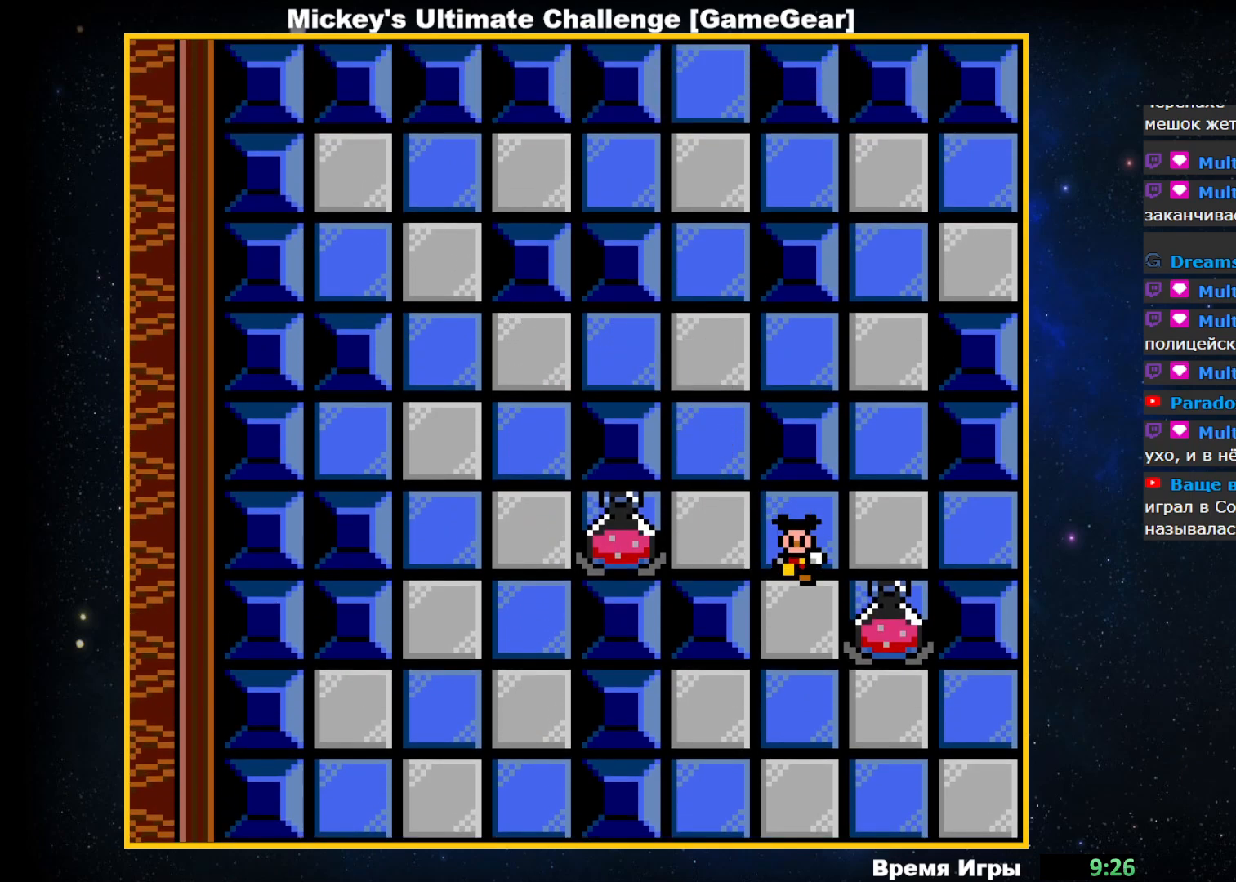
{"buttons": [], "events": [[383, "DPAD_DOWN", "up"]]}